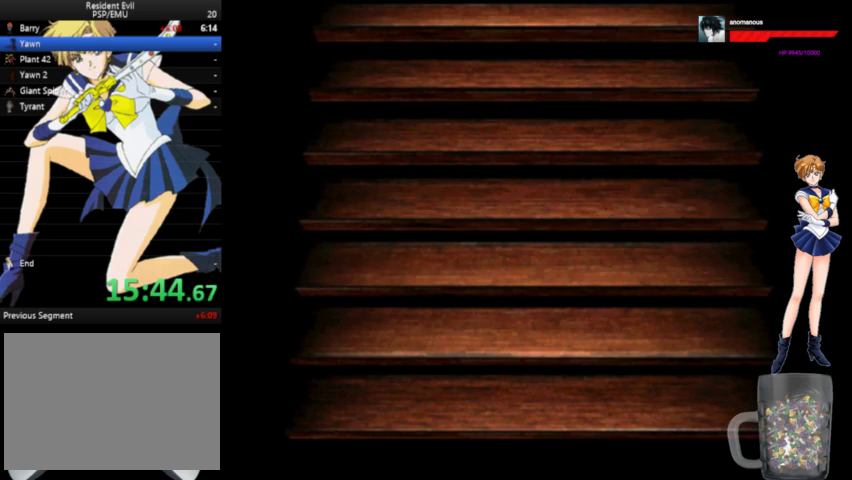
Gameplay with a controller (Xbox layout); each line is a JSON object with the inputs held at the frame after it. "events" lists button and stick changes between this image and that frame as [ms after this image, input, new state], when the widget could be followed in between. Not read: L1 L2 L3 R1 R2 R3.
{"buttons": ["A", "DPAD_UP", "DPAD_LEFT"], "left_stick": "center", "right_stick": "center", "events": [[133, "DPAD_LEFT", "down"]]}
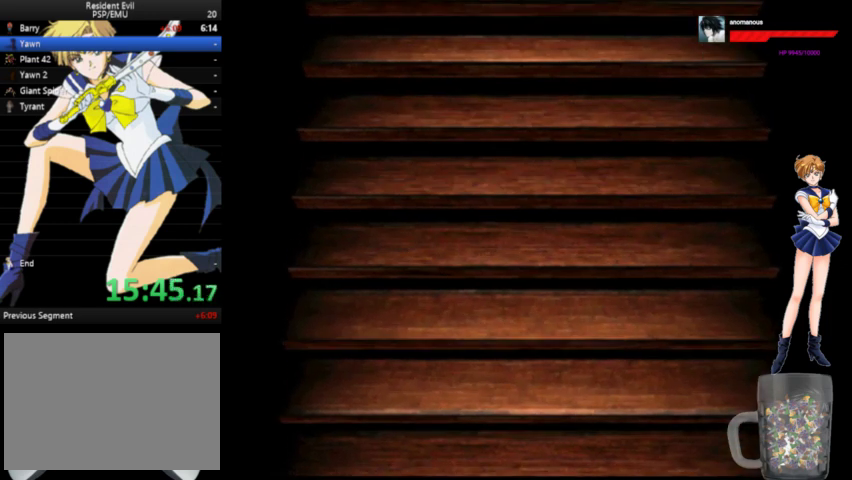
{"buttons": ["A", "DPAD_UP"], "left_stick": "center", "right_stick": "center", "events": [[400, "DPAD_LEFT", "up"]]}
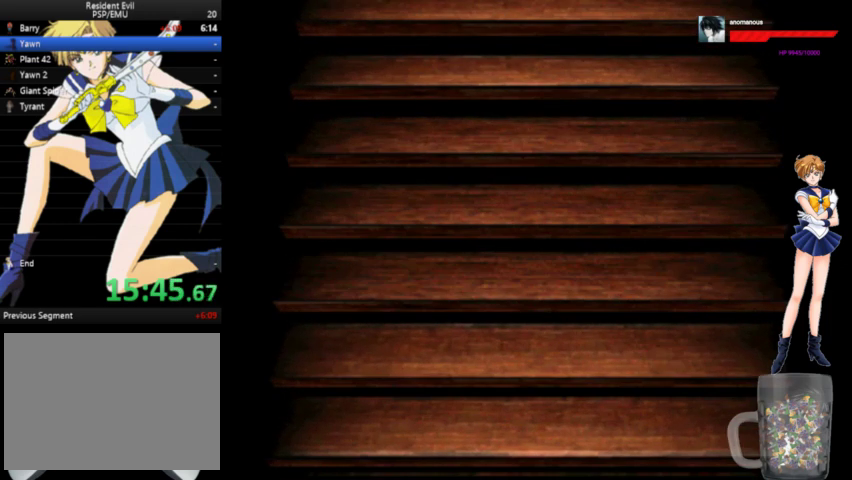
{"buttons": ["A", "DPAD_UP"], "left_stick": "center", "right_stick": "center", "events": []}
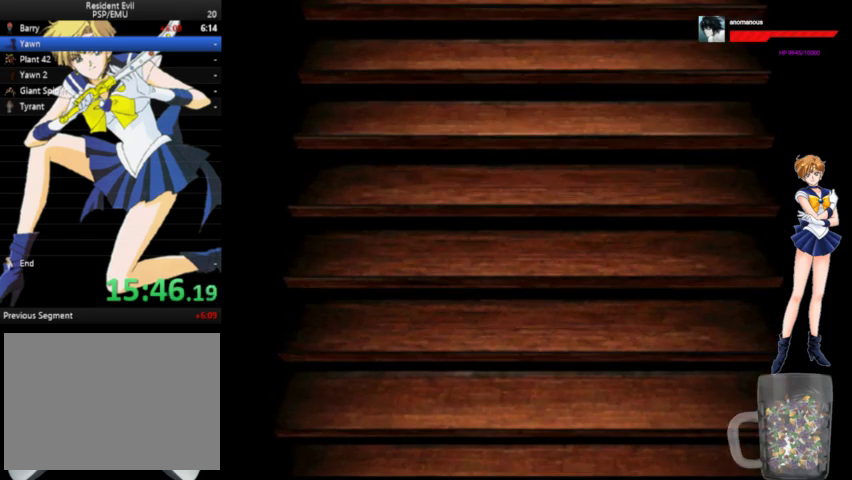
{"buttons": ["A", "DPAD_UP", "DPAD_LEFT"], "left_stick": "center", "right_stick": "center", "events": [[367, "DPAD_LEFT", "down"]]}
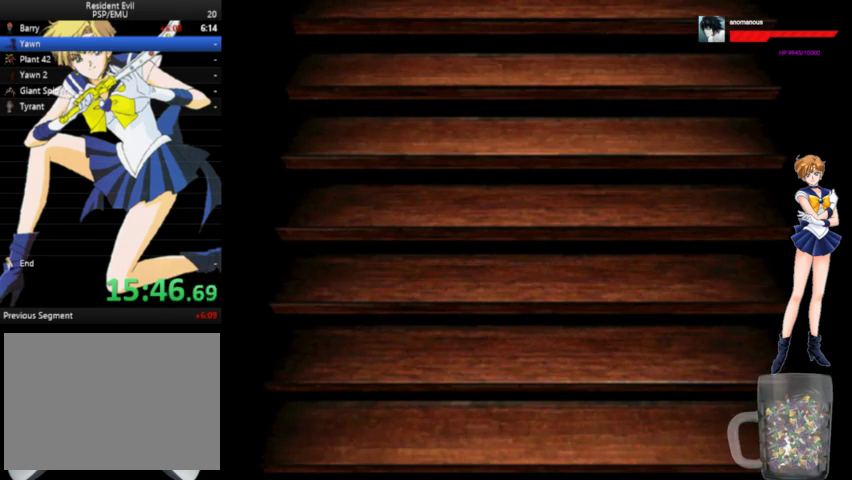
{"buttons": ["A", "DPAD_UP", "DPAD_LEFT"], "left_stick": "center", "right_stick": "center", "events": []}
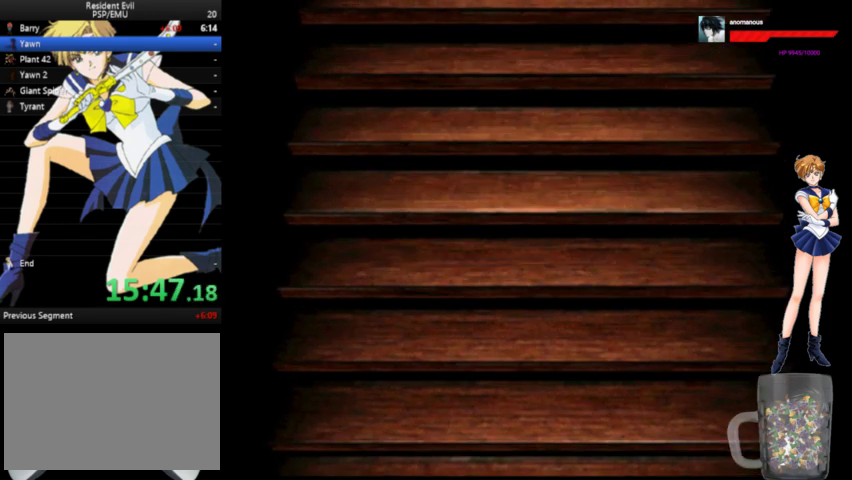
{"buttons": ["A", "DPAD_UP", "DPAD_LEFT"], "left_stick": "center", "right_stick": "center", "events": []}
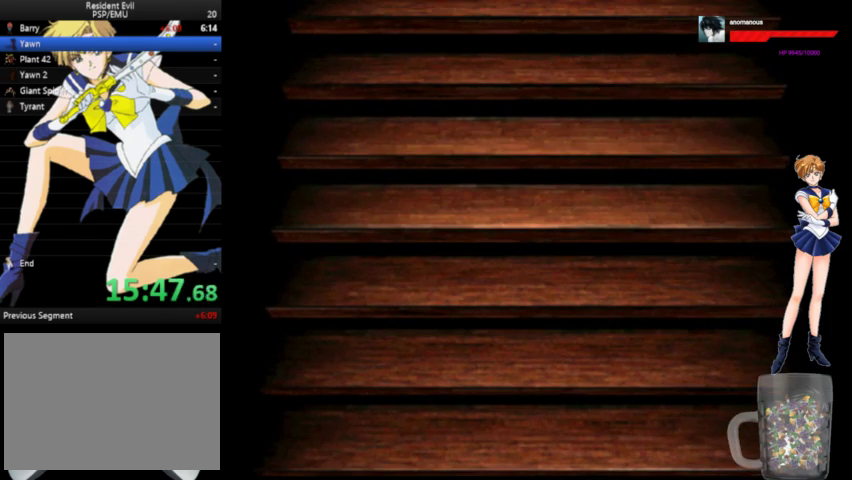
{"buttons": ["A", "DPAD_UP", "DPAD_LEFT"], "left_stick": "center", "right_stick": "center", "events": []}
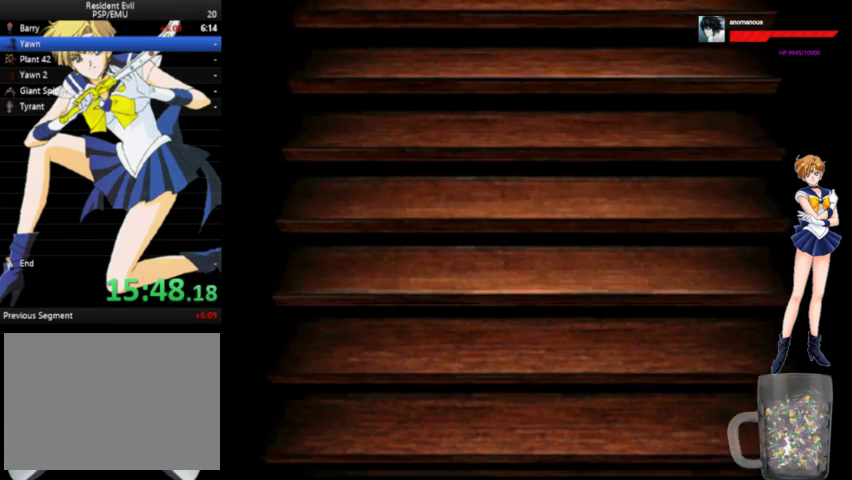
{"buttons": ["A", "DPAD_UP", "DPAD_LEFT"], "left_stick": "center", "right_stick": "center", "events": []}
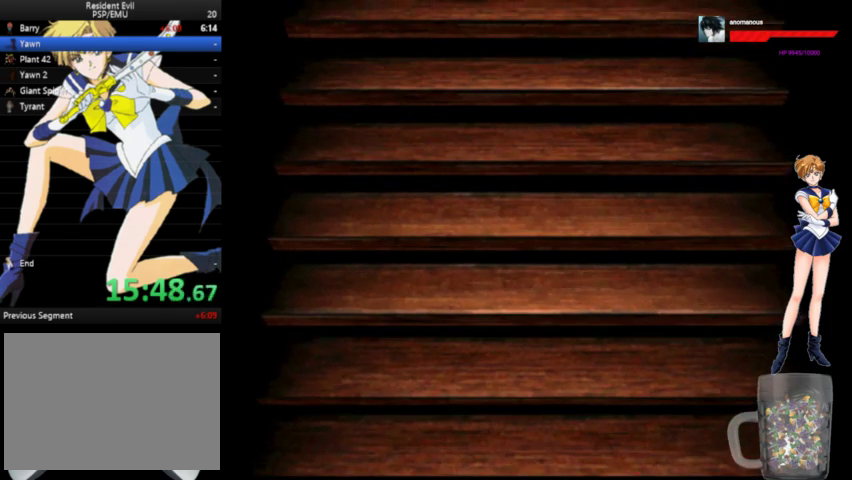
{"buttons": ["A", "DPAD_UP", "DPAD_LEFT"], "left_stick": "center", "right_stick": "center", "events": []}
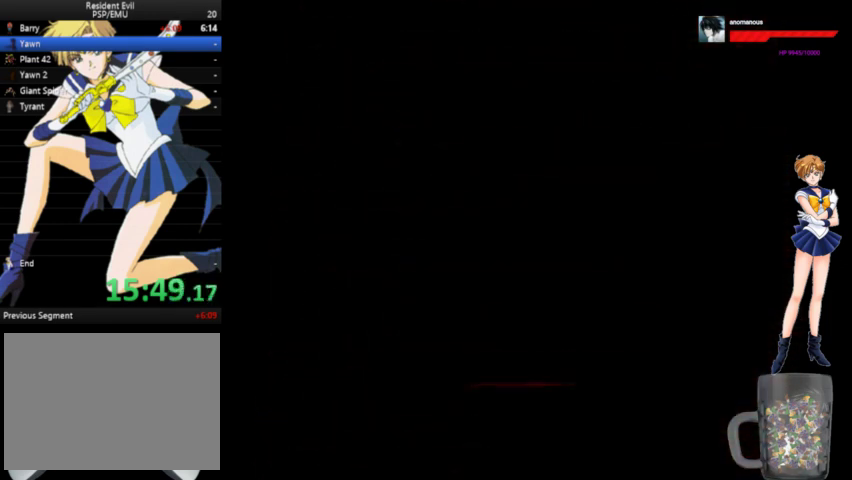
{"buttons": ["A", "DPAD_UP", "DPAD_LEFT"], "left_stick": "center", "right_stick": "center", "events": []}
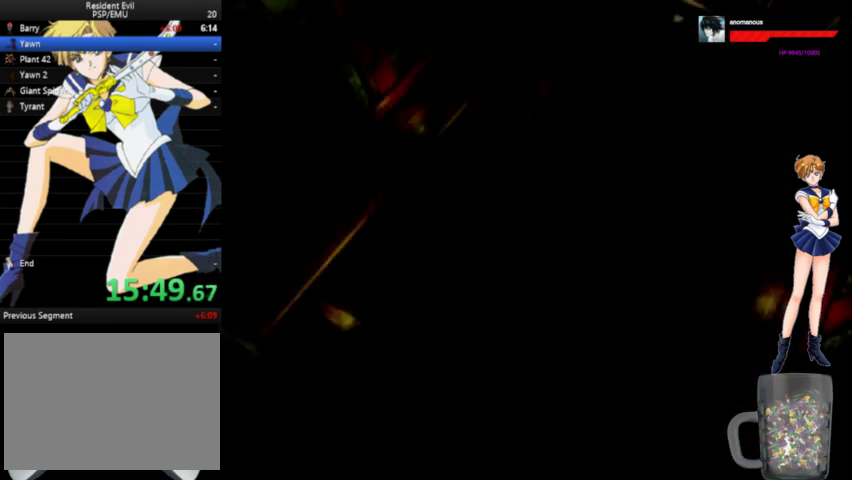
{"buttons": ["A", "DPAD_UP", "DPAD_LEFT"], "left_stick": "center", "right_stick": "center", "events": []}
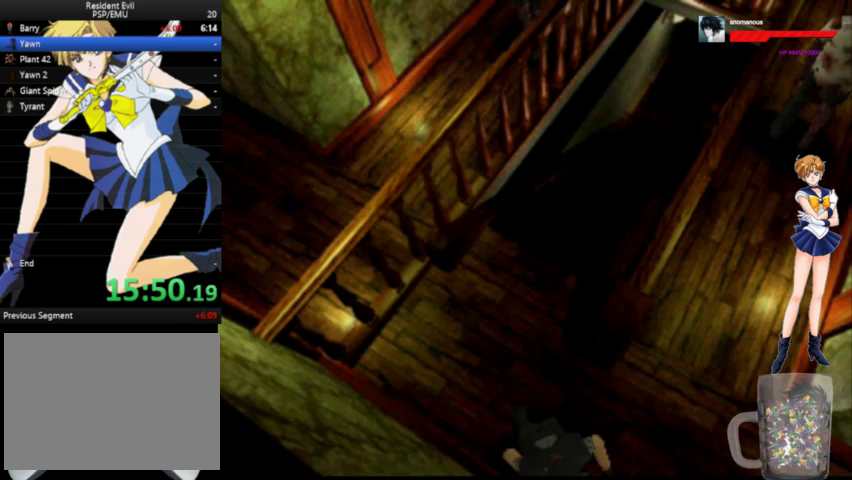
{"buttons": ["DPAD_LEFT"], "left_stick": "center", "right_stick": "center", "events": [[167, "A", "up"], [200, "DPAD_UP", "up"]]}
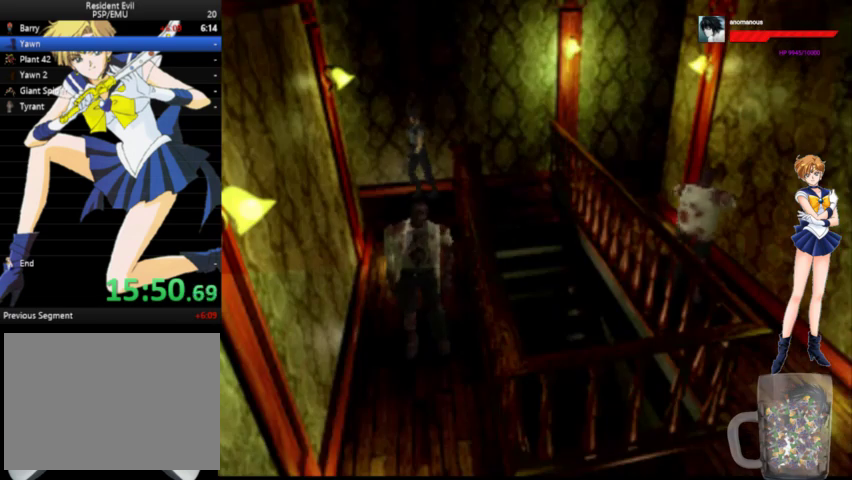
{"buttons": ["A", "DPAD_UP"], "left_stick": "center", "right_stick": "center", "events": [[233, "DPAD_UP", "down"], [267, "A", "down"], [300, "DPAD_LEFT", "up"]]}
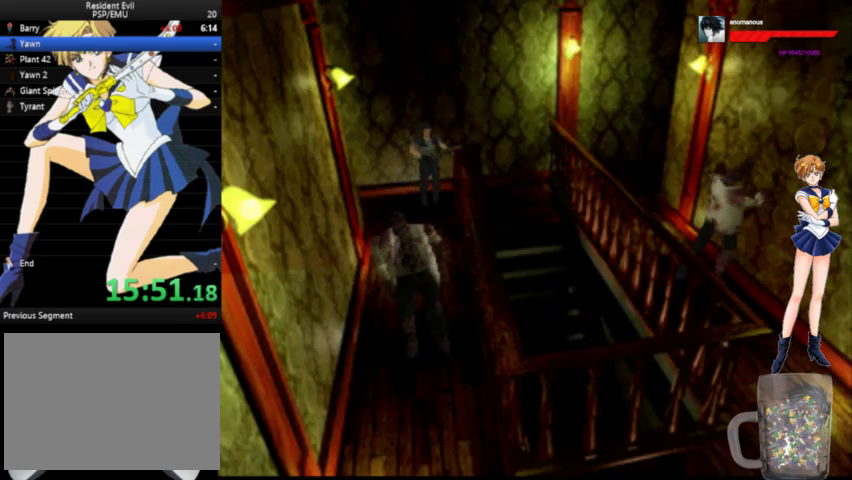
{"buttons": ["A", "DPAD_UP"], "left_stick": "center", "right_stick": "center", "events": [[167, "DPAD_RIGHT", "down"], [500, "DPAD_RIGHT", "up"]]}
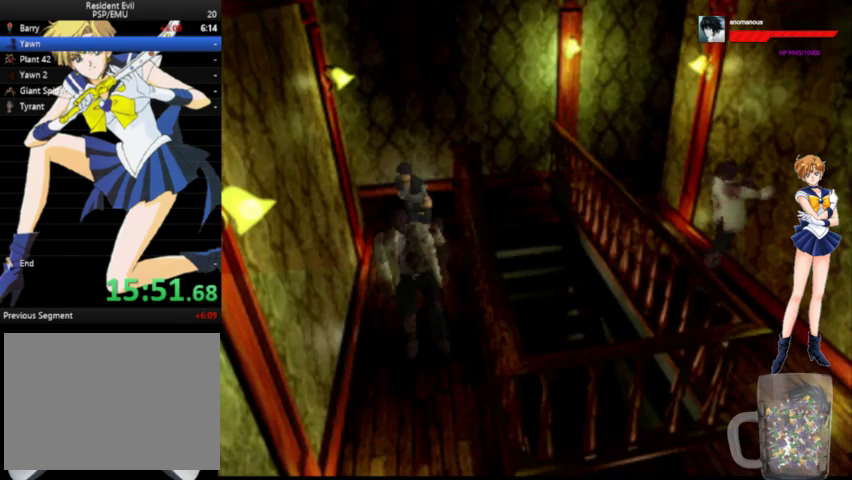
{"buttons": ["A", "DPAD_UP", "DPAD_LEFT"], "left_stick": "center", "right_stick": "center", "events": [[233, "DPAD_LEFT", "down"]]}
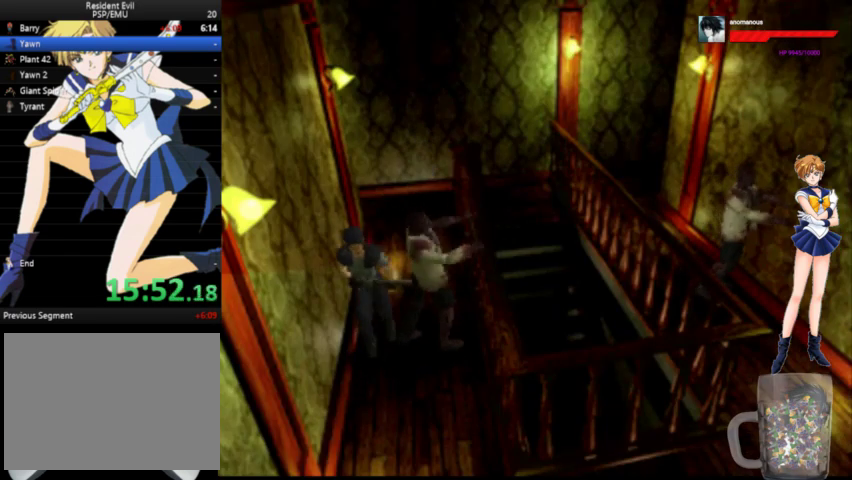
{"buttons": ["A", "DPAD_UP", "DPAD_LEFT"], "left_stick": "center", "right_stick": "center", "events": [[67, "DPAD_LEFT", "up"], [467, "DPAD_LEFT", "down"]]}
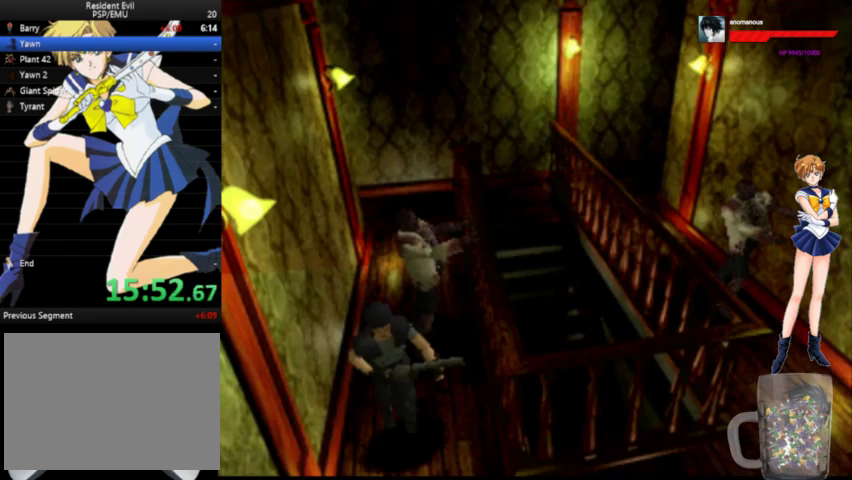
{"buttons": ["A", "DPAD_UP", "DPAD_LEFT"], "left_stick": "center", "right_stick": "center", "events": []}
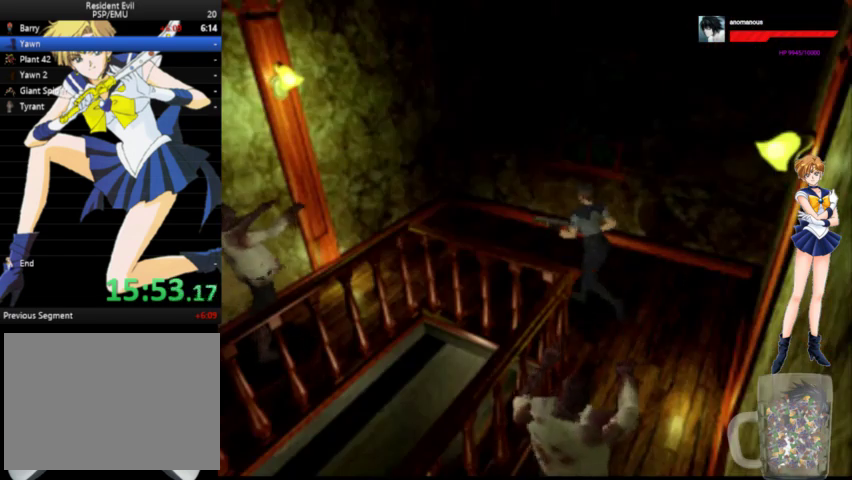
{"buttons": ["A", "DPAD_UP", "DPAD_LEFT"], "left_stick": "center", "right_stick": "center", "events": []}
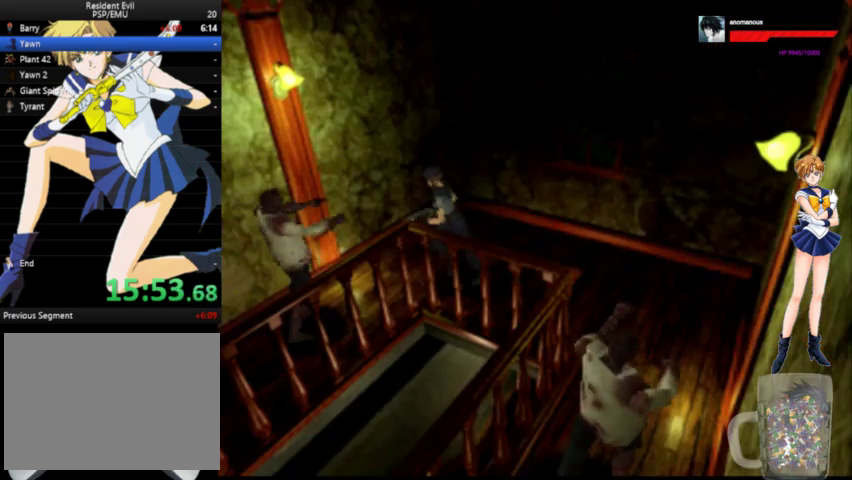
{"buttons": ["A", "DPAD_UP", "DPAD_LEFT"], "left_stick": "center", "right_stick": "center", "events": []}
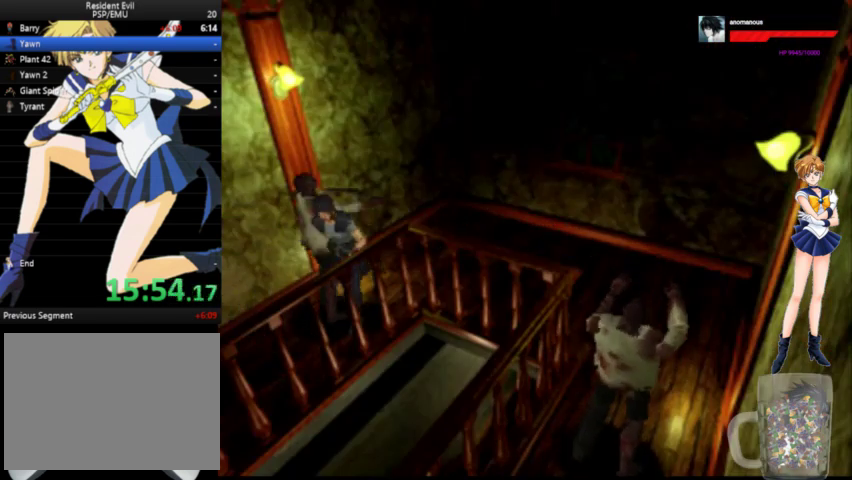
{"buttons": ["A", "DPAD_UP", "DPAD_RIGHT"], "left_stick": "center", "right_stick": "center", "events": [[300, "DPAD_LEFT", "up"], [400, "DPAD_RIGHT", "down"]]}
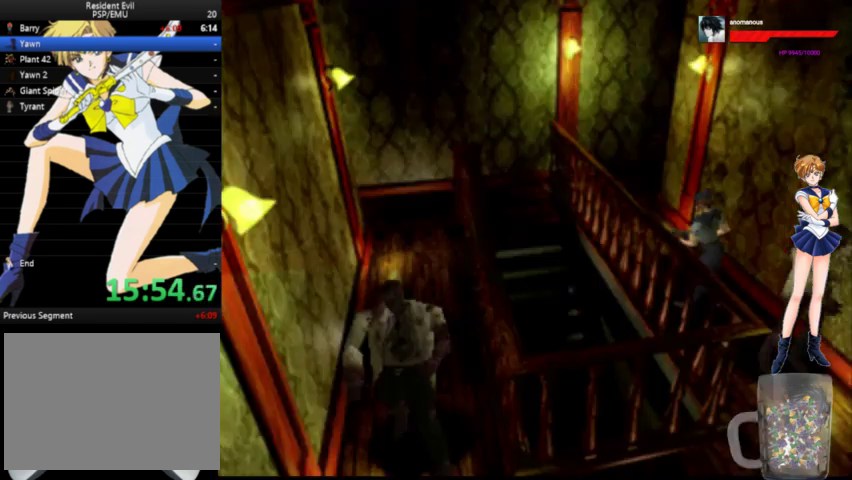
{"buttons": ["A", "DPAD_UP", "DPAD_RIGHT"], "left_stick": "center", "right_stick": "center", "events": [[200, "DPAD_RIGHT", "up"], [500, "DPAD_RIGHT", "down"]]}
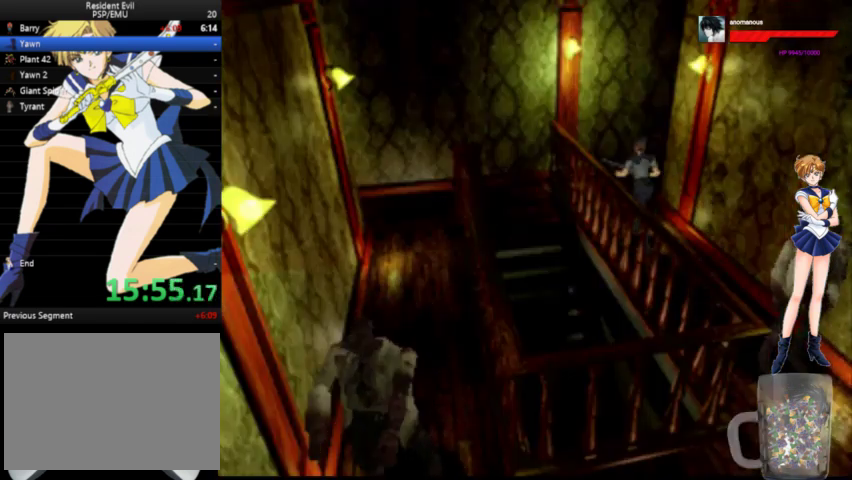
{"buttons": ["A", "DPAD_UP", "DPAD_RIGHT"], "left_stick": "center", "right_stick": "center", "events": []}
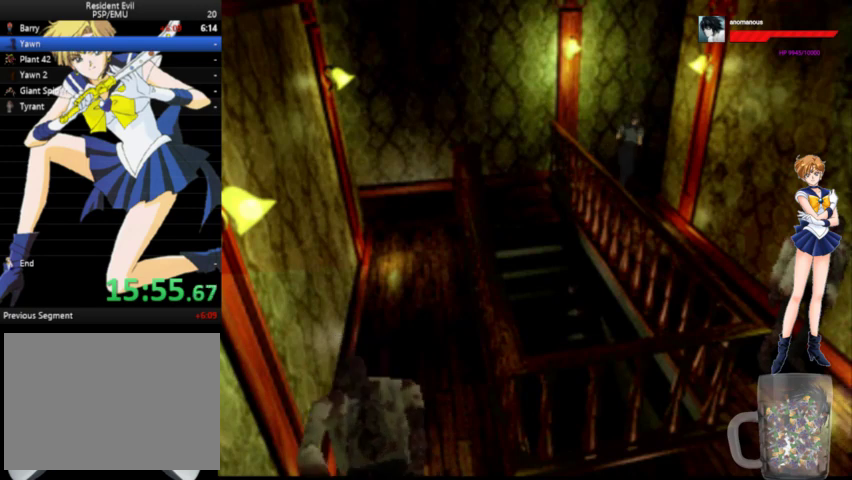
{"buttons": ["A", "DPAD_UP"], "left_stick": "center", "right_stick": "center", "events": [[333, "DPAD_RIGHT", "up"]]}
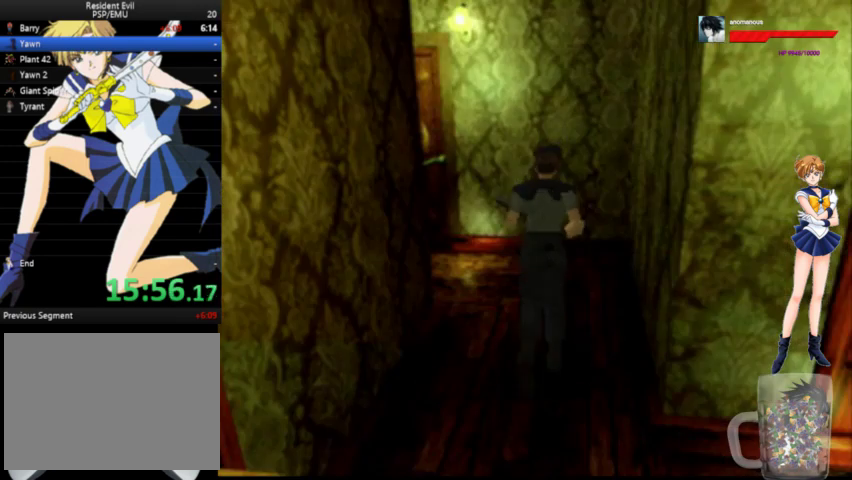
{"buttons": ["A", "X", "DPAD_UP", "DPAD_LEFT"], "left_stick": "center", "right_stick": "center", "events": [[67, "DPAD_LEFT", "down"], [433, "X", "down"]]}
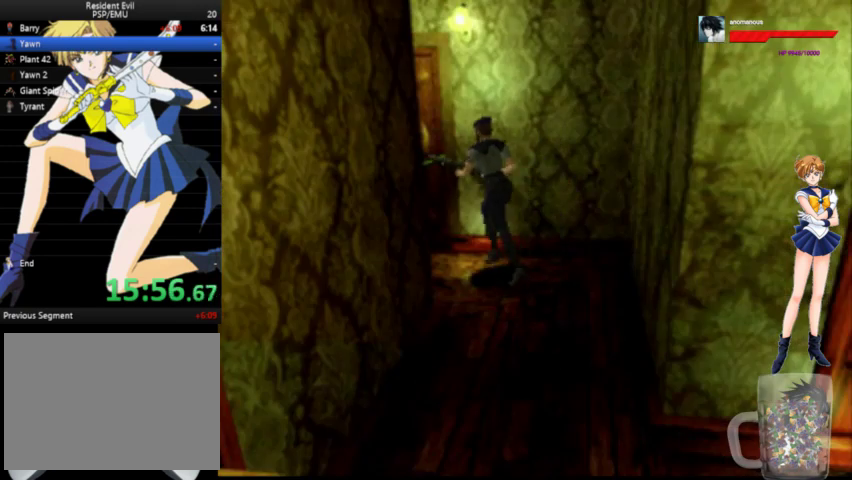
{"buttons": ["A", "DPAD_UP", "DPAD_RIGHT"], "left_stick": "center", "right_stick": "center", "events": [[33, "DPAD_LEFT", "up"], [33, "X", "up"], [100, "X", "down"], [200, "X", "up"], [267, "DPAD_RIGHT", "down"], [267, "X", "down"], [333, "X", "up"], [400, "X", "down"], [467, "X", "up"]]}
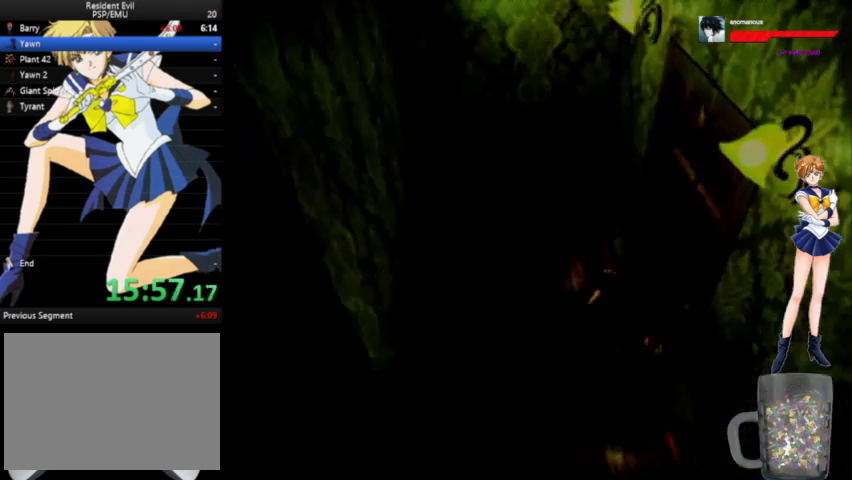
{"buttons": [], "left_stick": "center", "right_stick": "center", "events": [[33, "X", "down"], [100, "X", "up"], [167, "X", "down"], [267, "DPAD_RIGHT", "up"], [267, "X", "up"], [333, "DPAD_UP", "up"], [333, "X", "down"], [400, "A", "up"], [433, "X", "up"]]}
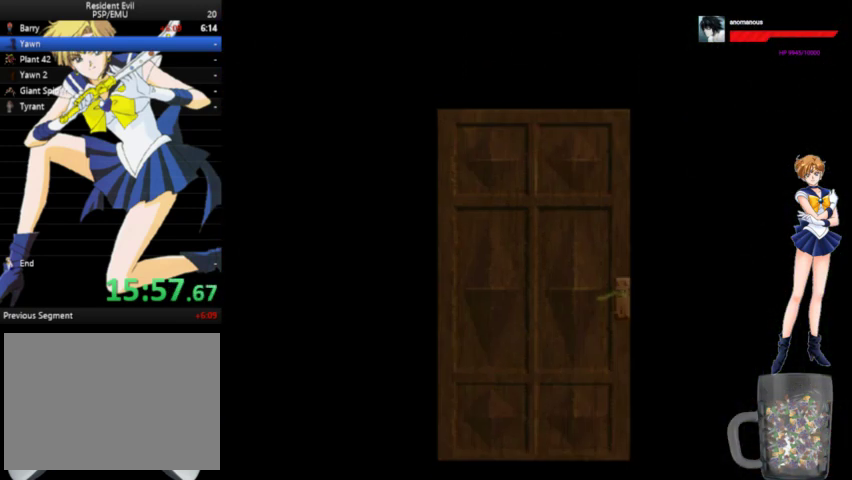
{"buttons": [], "left_stick": "center", "right_stick": "center", "events": []}
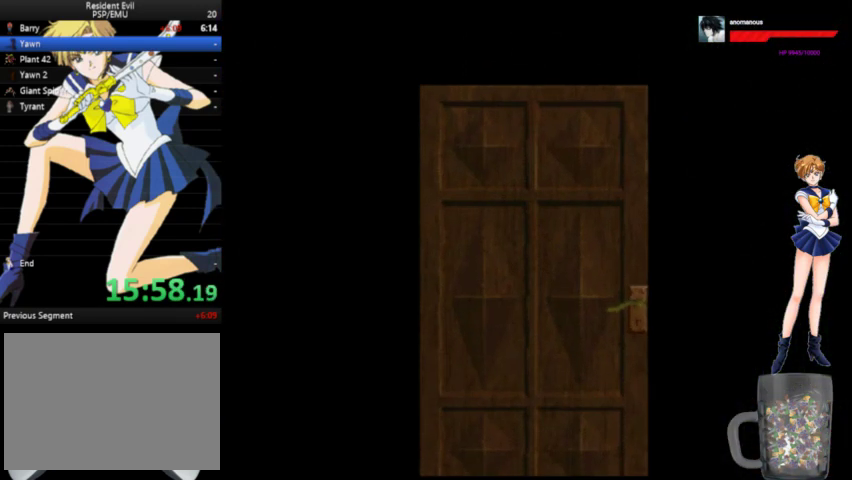
{"buttons": [], "left_stick": "center", "right_stick": "center", "events": []}
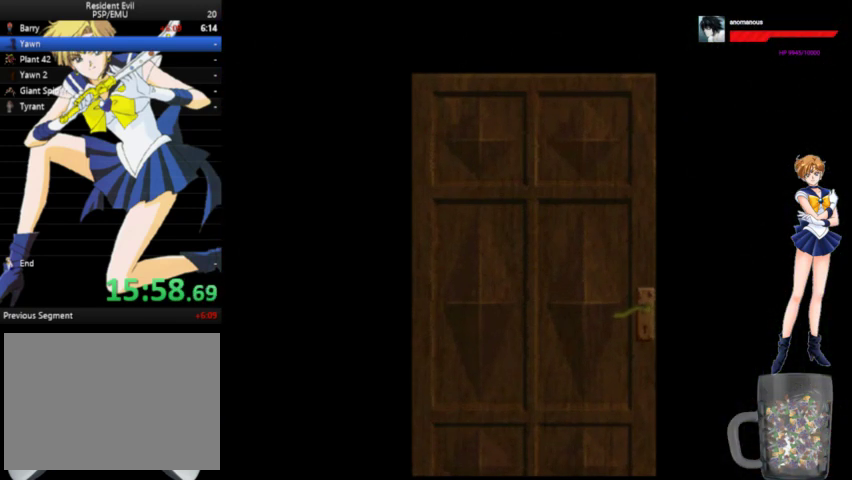
{"buttons": [], "left_stick": "center", "right_stick": "center", "events": []}
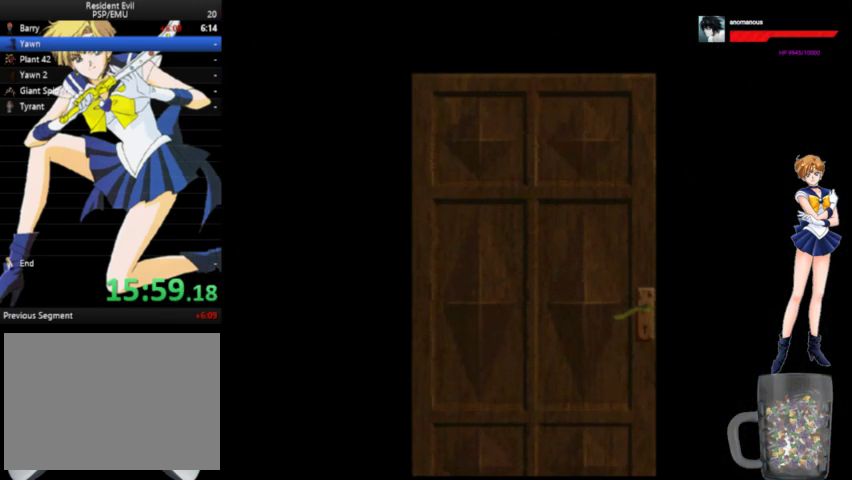
{"buttons": [], "left_stick": "center", "right_stick": "center", "events": []}
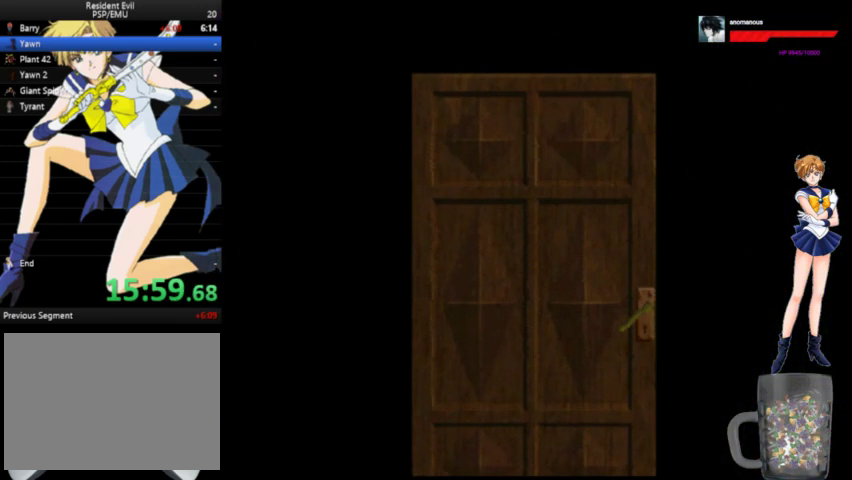
{"buttons": [], "left_stick": "center", "right_stick": "center", "events": []}